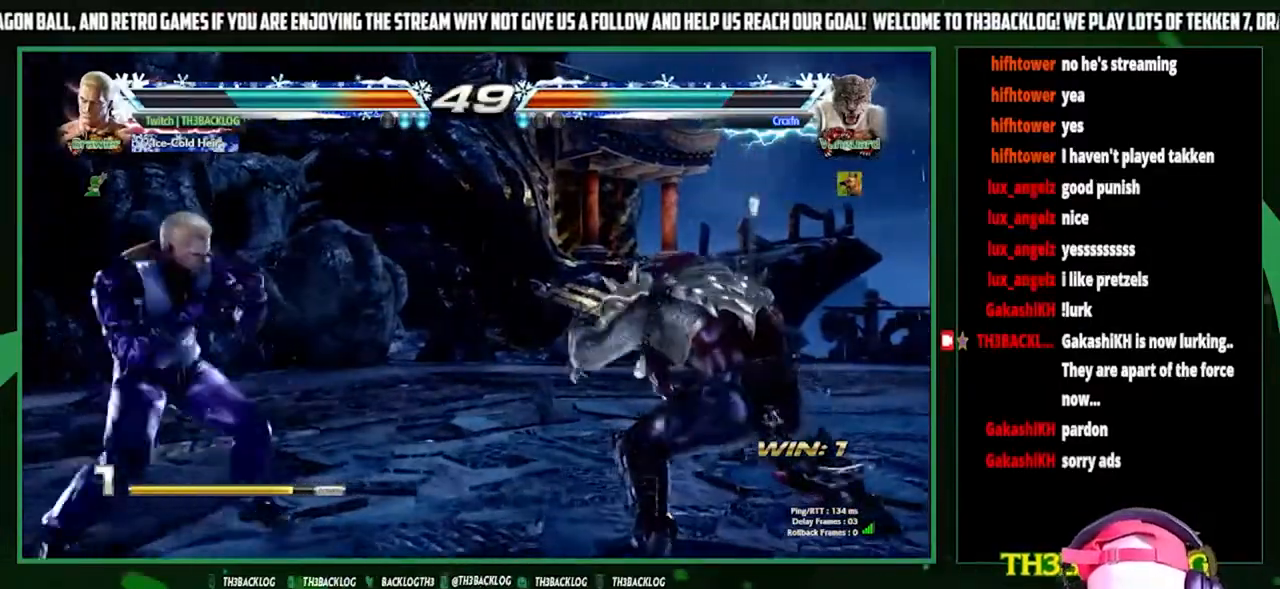
Gameplay with a controller (arcade stick); each line is a JSON object with the inputs held at the frame after it (dt_ms = milliseconds from this image to that frame). "events" lists button and stick changes between this image and that frame as [ms after this image, input, new state], when the widget could be followed in between. Not read: L3 R3.
{"dt_ms": 500, "buttons": [], "left_stick": "left", "events": [[33, "left_stick", "center"], [133, "left_stick", "left"], [300, "left_stick", "down"], [400, "left_stick", "center"], [500, "left_stick", "left"]]}
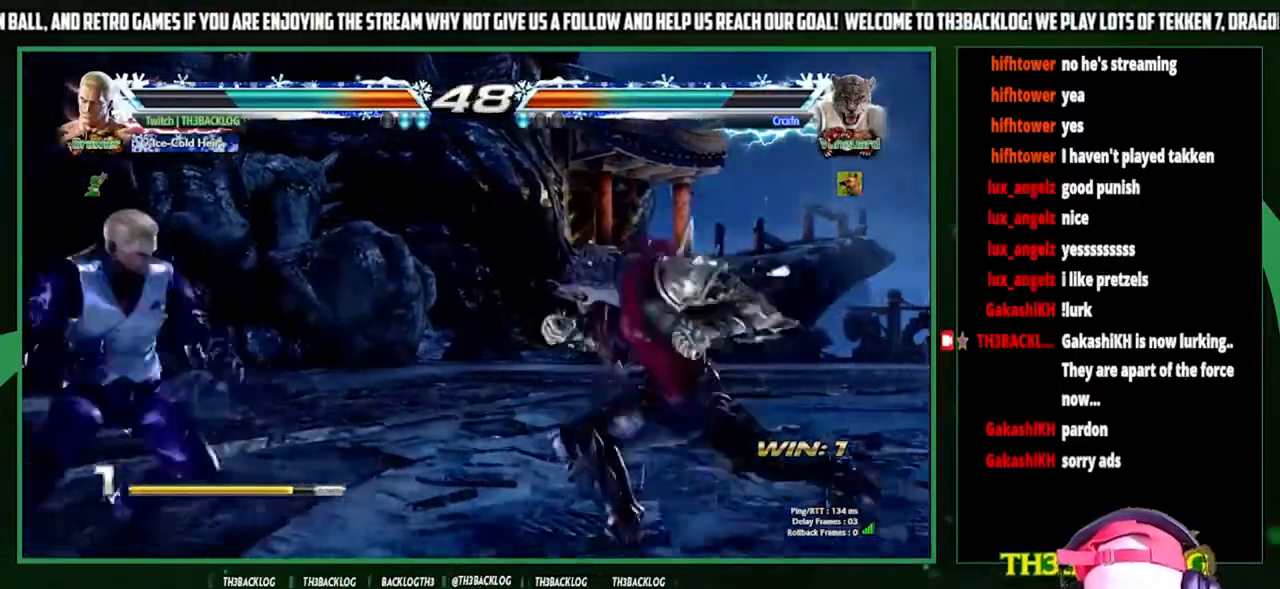
{"dt_ms": 500, "buttons": [], "left_stick": "right", "events": [[233, "left_stick", "center"], [300, "left_stick", "right"], [367, "left_stick", "center"], [433, "left_stick", "right"]]}
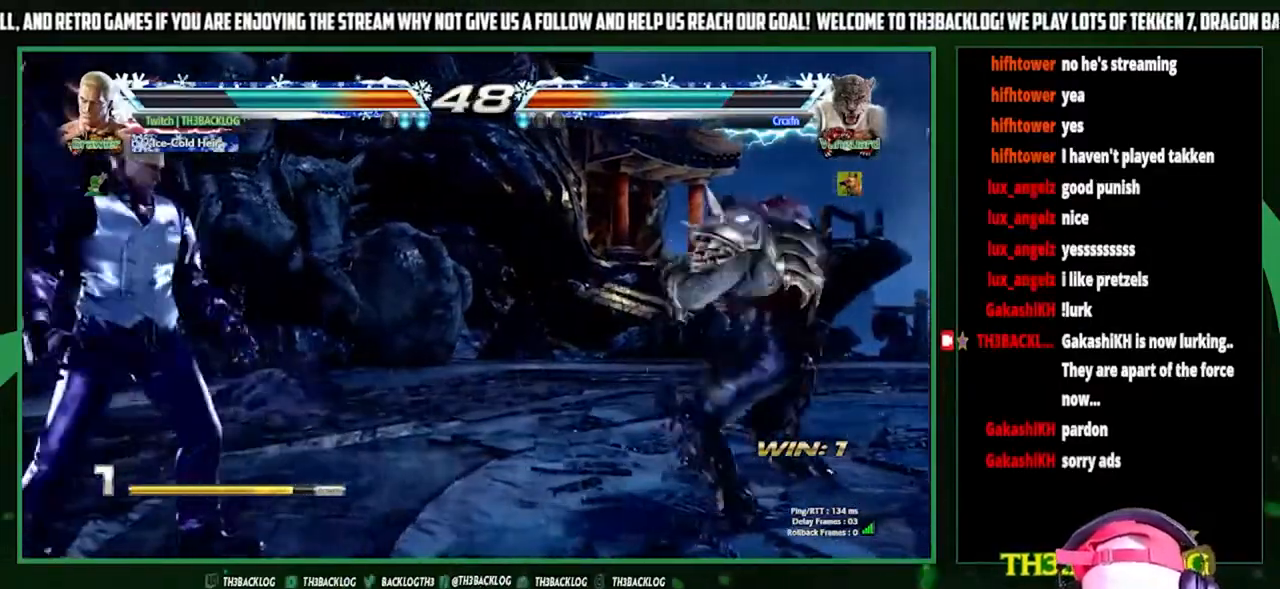
{"dt_ms": 500, "buttons": ["SQUARE"], "left_stick": "right", "events": [[267, "left_stick", "center"], [300, "TRIANGLE", "down"], [367, "TRIANGLE", "up"], [400, "left_stick", "right"], [467, "SQUARE", "down"]]}
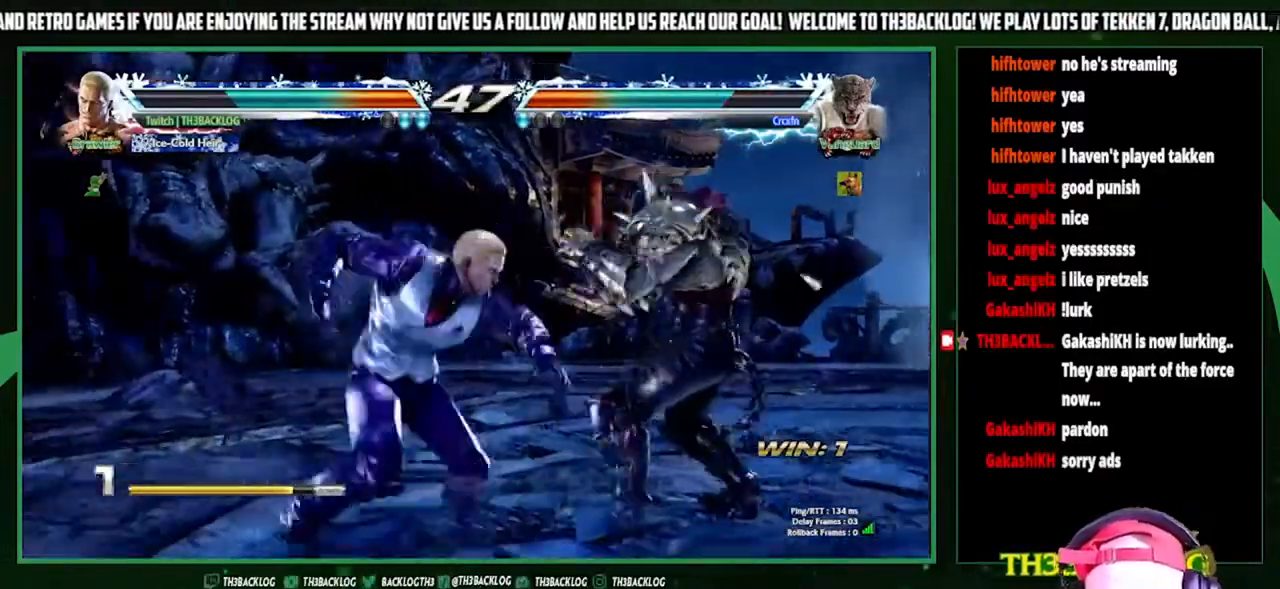
{"dt_ms": 500, "buttons": ["CROSS"], "left_stick": "down-right", "events": [[67, "SQUARE", "up"], [67, "left_stick", "center"], [233, "left_stick", "right"], [300, "left_stick", "down"], [433, "left_stick", "center"], [467, "CROSS", "down"], [500, "left_stick", "down-right"]]}
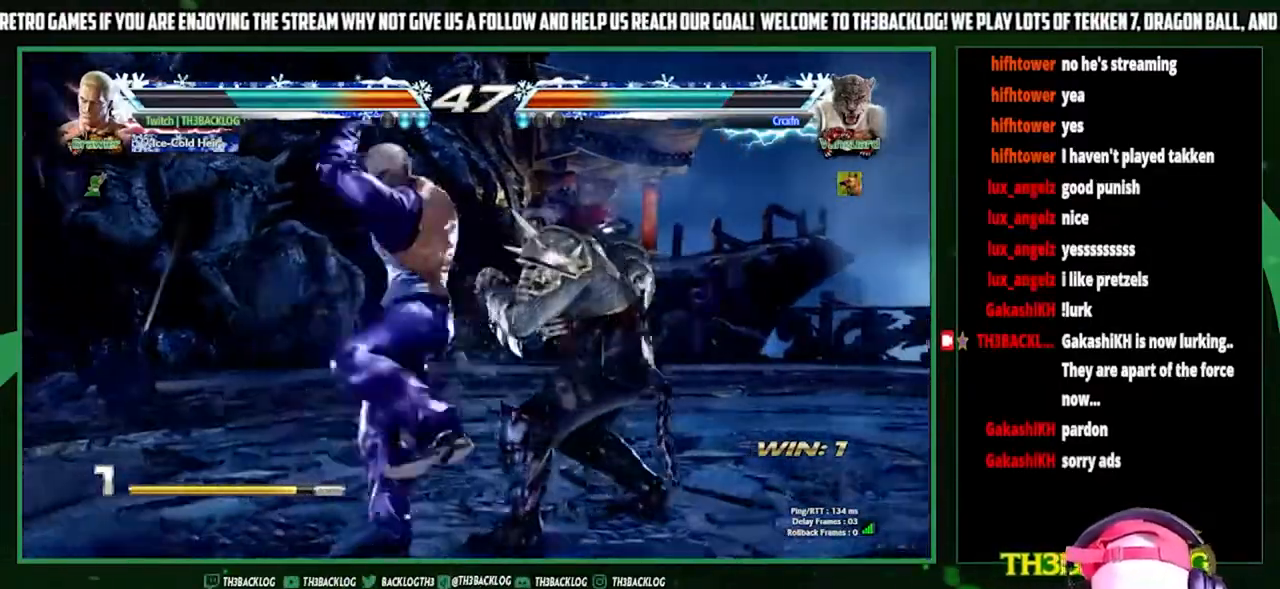
{"dt_ms": 500, "buttons": [], "left_stick": "center", "events": [[33, "CROSS", "up"], [67, "left_stick", "down-left"], [167, "CROSS", "down"], [200, "left_stick", "center"], [300, "CROSS", "up"]]}
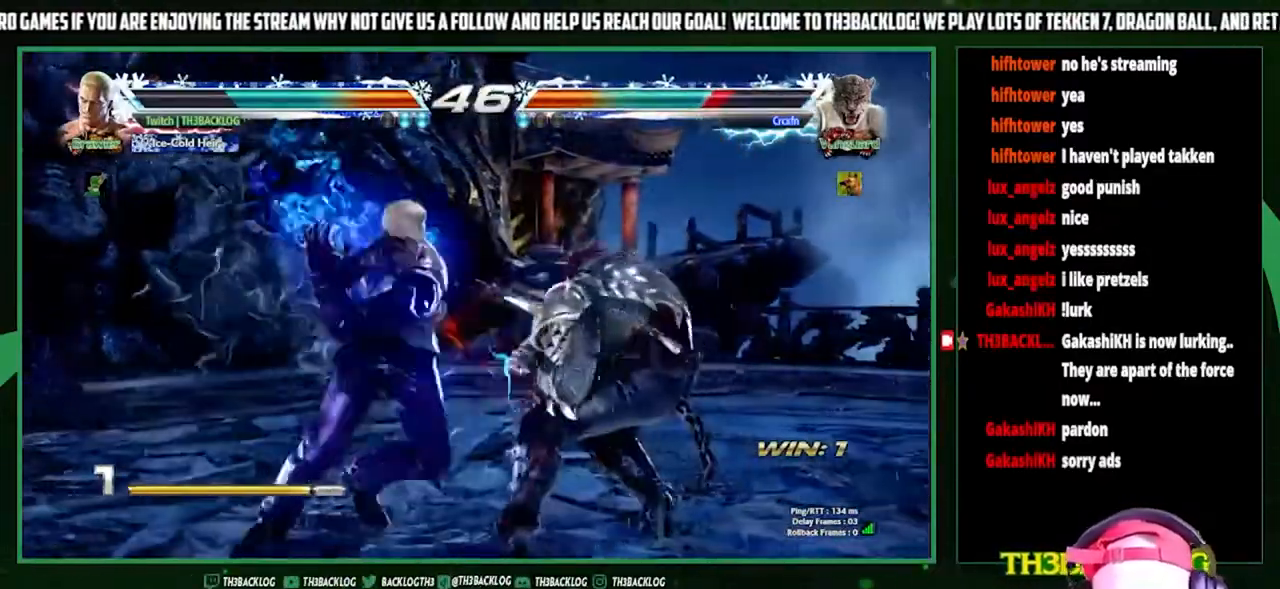
{"dt_ms": 500, "buttons": ["SQUARE"], "left_stick": "center", "events": [[100, "CROSS", "down"], [133, "CROSS", "up"], [433, "CROSS", "down"], [467, "SQUARE", "down"], [500, "CROSS", "up"]]}
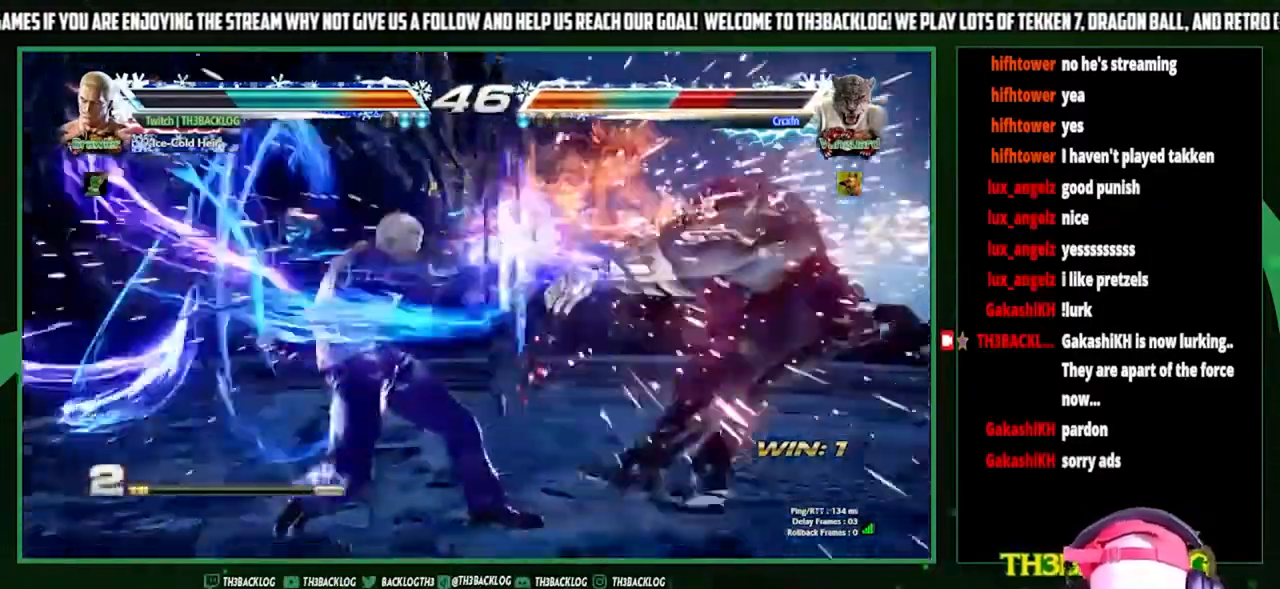
{"dt_ms": 1000, "buttons": [], "left_stick": "left"}
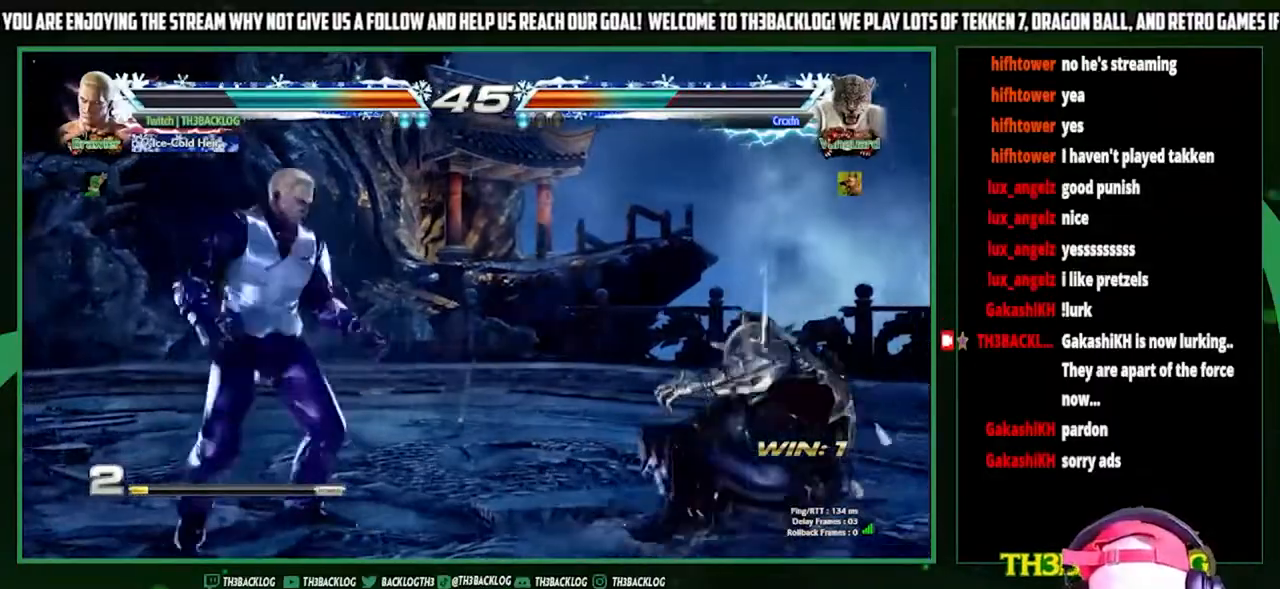
{"dt_ms": 500, "buttons": ["SQUARE"], "left_stick": "up-right", "events": [[200, "left_stick", "down"], [400, "left_stick", "right"], [467, "SQUARE", "down"], [467, "left_stick", "up-right"]]}
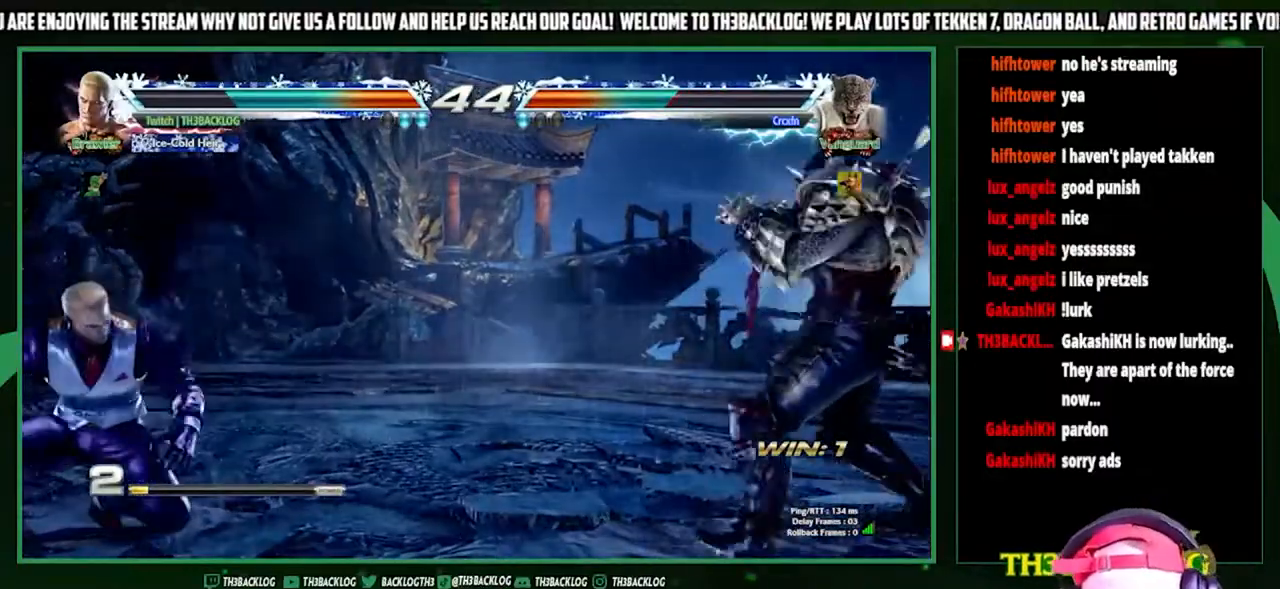
{"dt_ms": 500, "buttons": [], "left_stick": "center", "events": [[67, "SQUARE", "up"], [67, "left_stick", "center"]]}
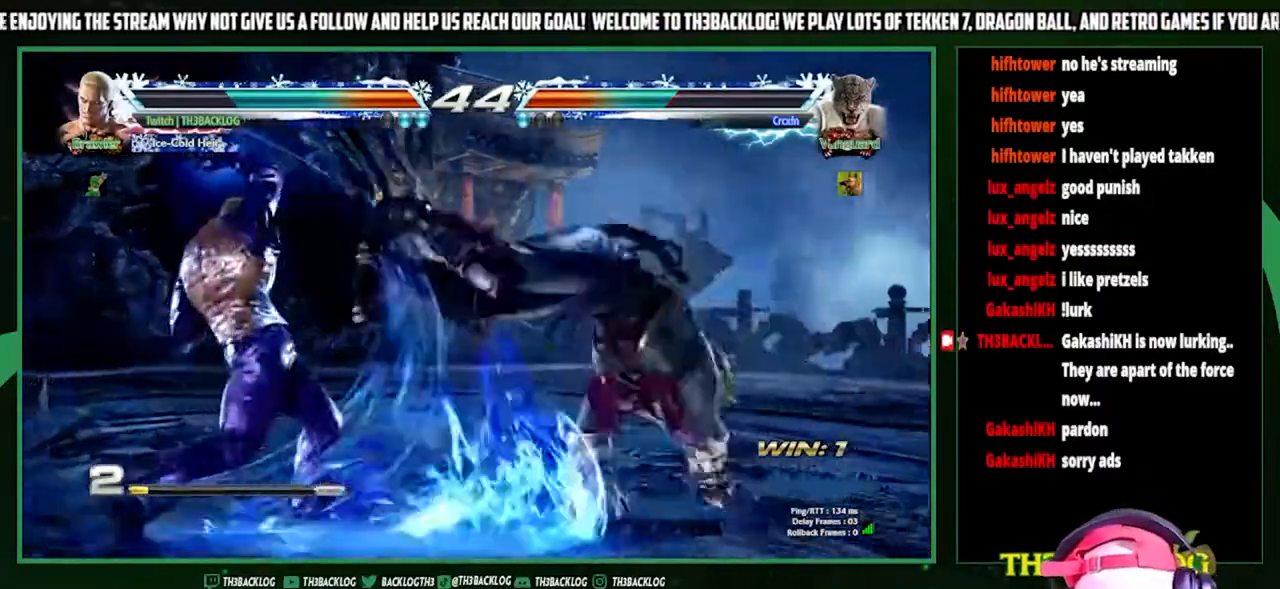
{"dt_ms": 500, "buttons": [], "left_stick": "left", "events": [[100, "left_stick", "left"], [167, "left_stick", "center"], [333, "left_stick", "left"], [400, "left_stick", "center"], [467, "left_stick", "left"]]}
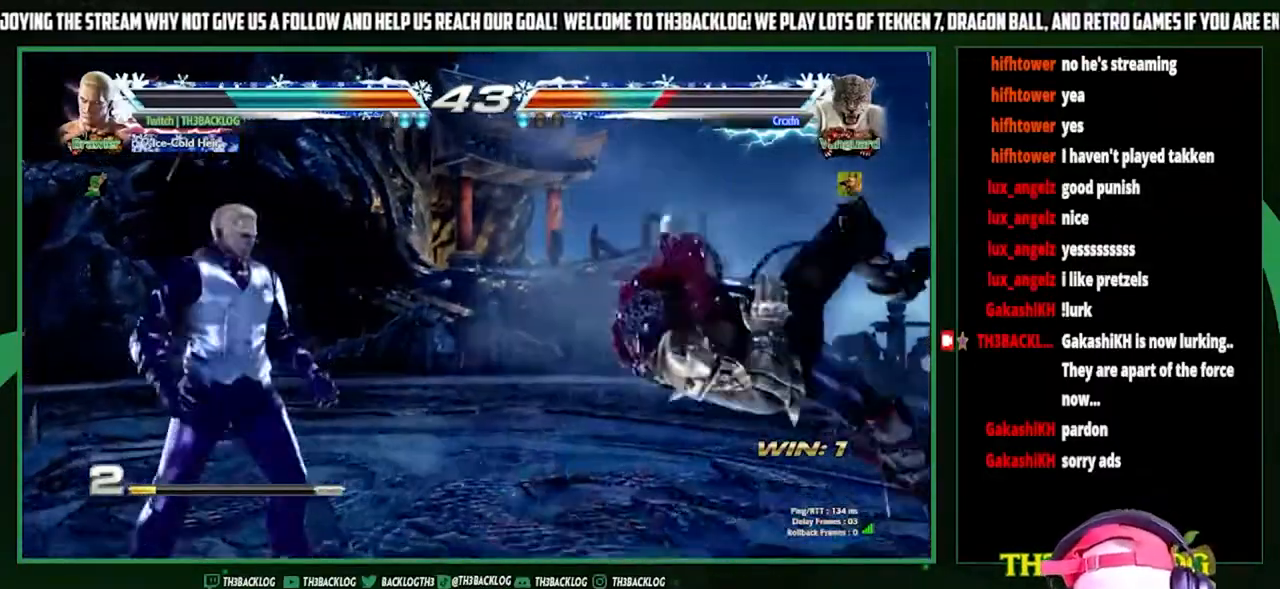
{"dt_ms": 500, "buttons": [], "left_stick": "center", "events": [[133, "left_stick", "down"], [233, "left_stick", "right"], [300, "SQUARE", "down"], [367, "left_stick", "center"], [433, "SQUARE", "up"]]}
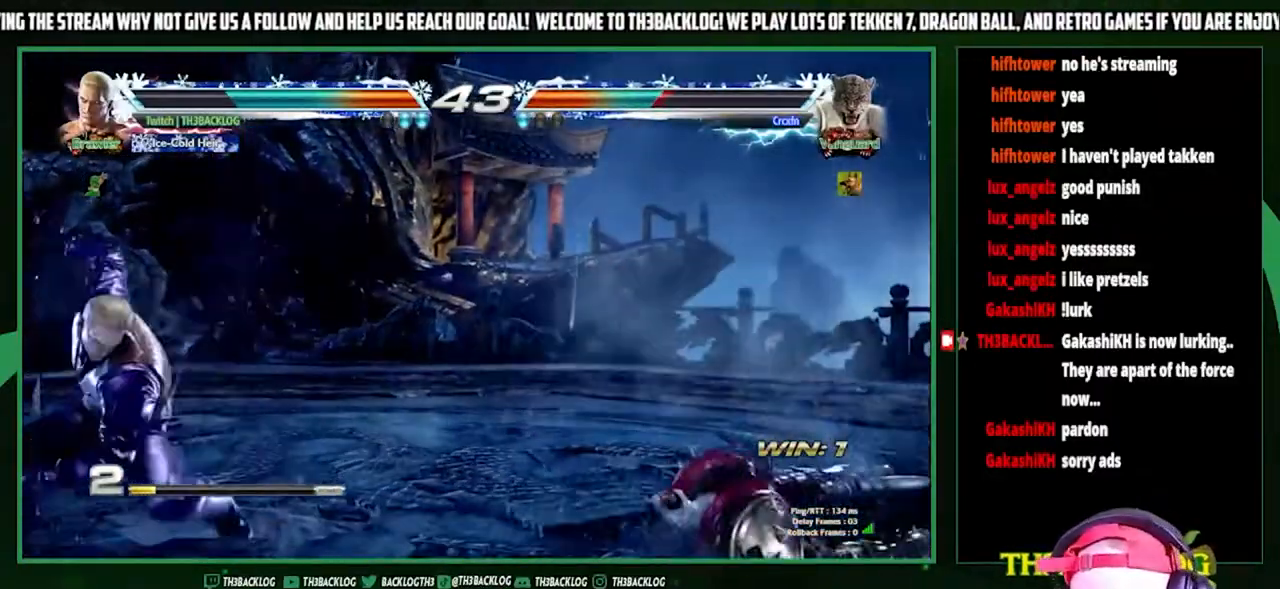
{"dt_ms": 500, "buttons": [], "left_stick": "center", "events": []}
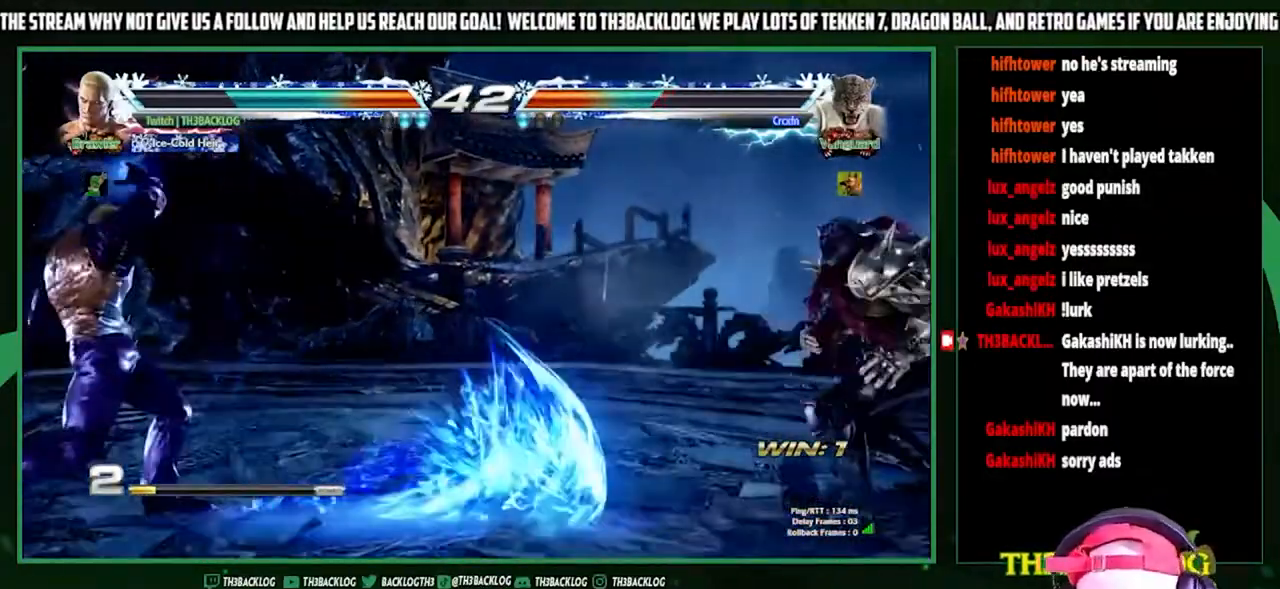
{"dt_ms": 500, "buttons": [], "left_stick": "left", "events": [[333, "left_stick", "left"], [400, "left_stick", "center"], [467, "left_stick", "left"]]}
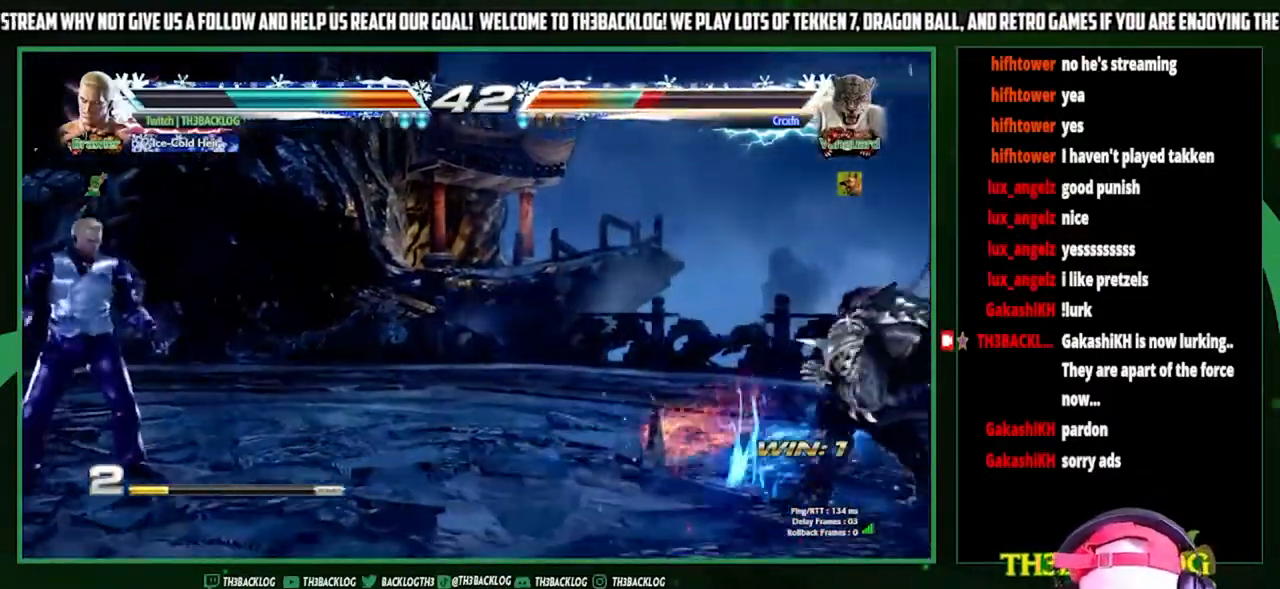
{"dt_ms": 500, "buttons": [], "left_stick": "center", "events": [[133, "left_stick", "down"], [267, "left_stick", "right"], [300, "SQUARE", "down"], [367, "left_stick", "center"], [433, "SQUARE", "up"]]}
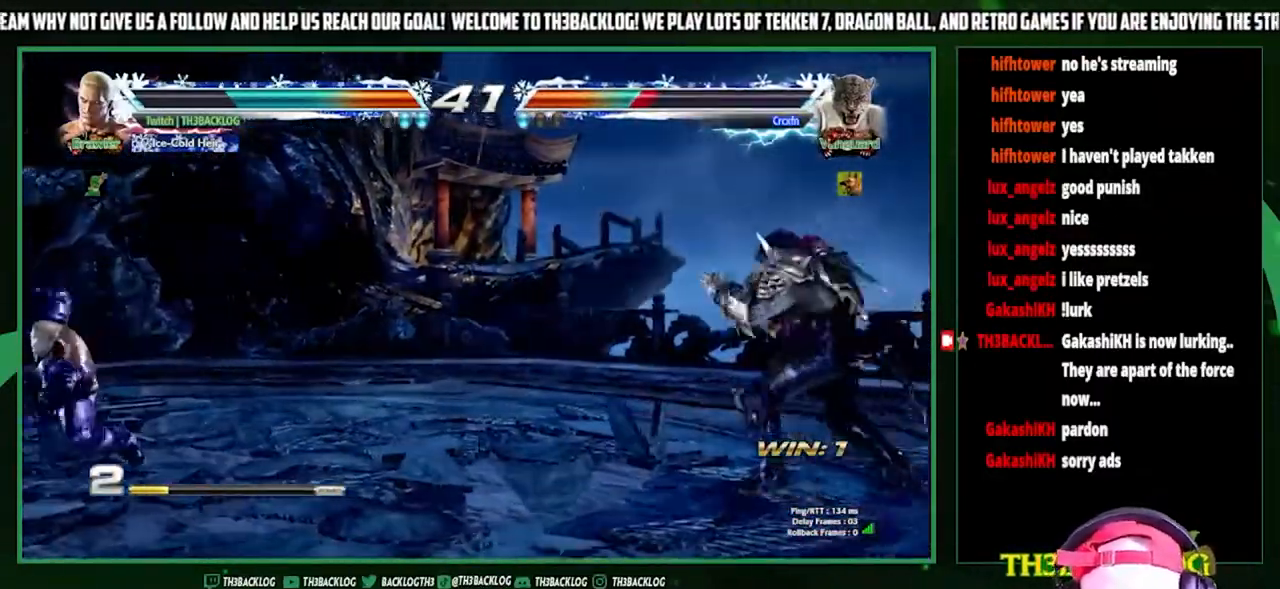
{"dt_ms": 500, "buttons": [], "left_stick": "right", "events": [[500, "left_stick", "right"]]}
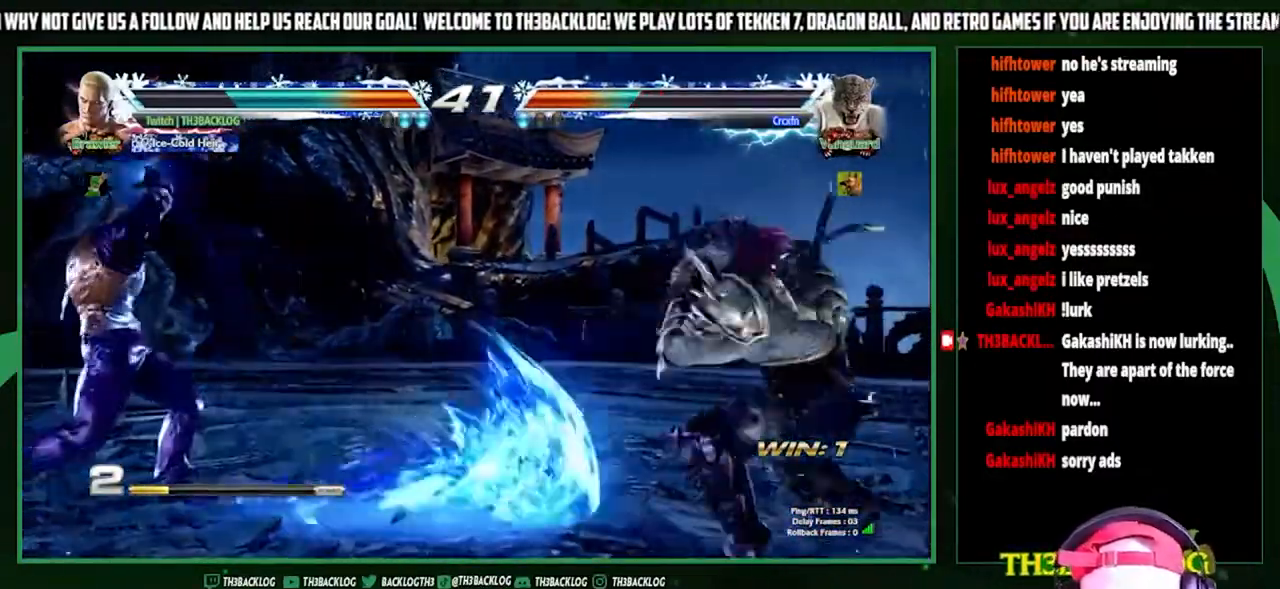
{"dt_ms": 500, "buttons": ["TRIANGLE"], "left_stick": "center", "events": [[67, "left_stick", "center"], [167, "left_stick", "right"], [500, "TRIANGLE", "down"], [500, "left_stick", "center"]]}
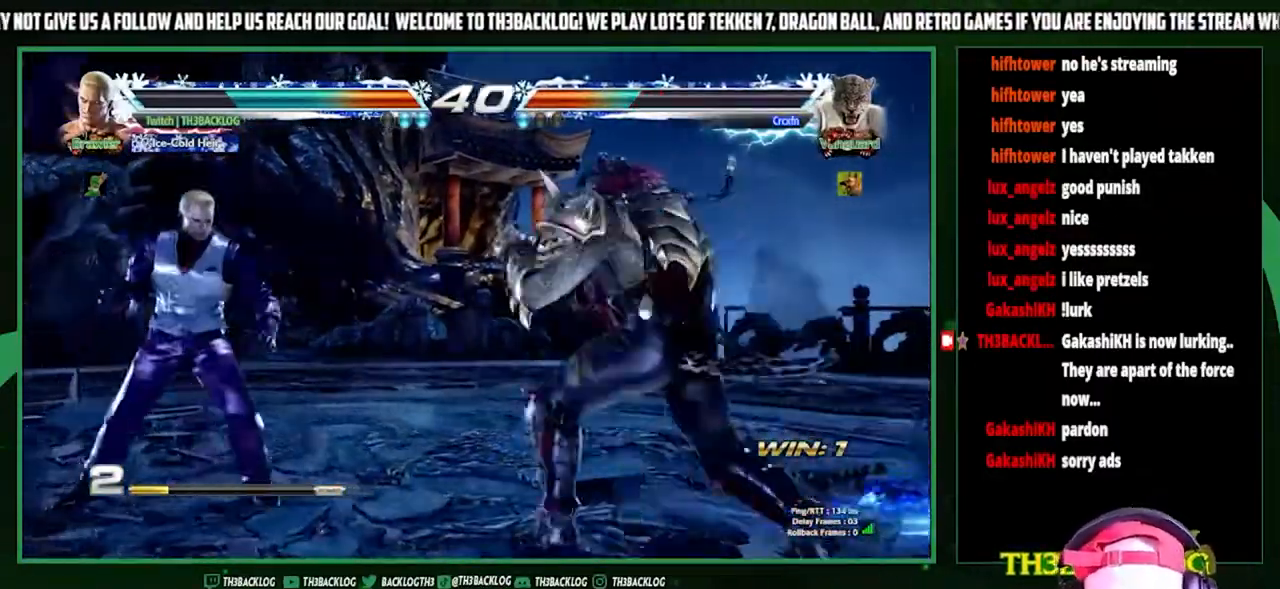
{"dt_ms": 500, "buttons": [], "left_stick": "down-left", "events": [[100, "TRIANGLE", "up"], [167, "left_stick", "right"], [200, "SQUARE", "down"], [300, "SQUARE", "up"], [300, "left_stick", "center"], [433, "left_stick", "down-right"], [500, "left_stick", "down-left"]]}
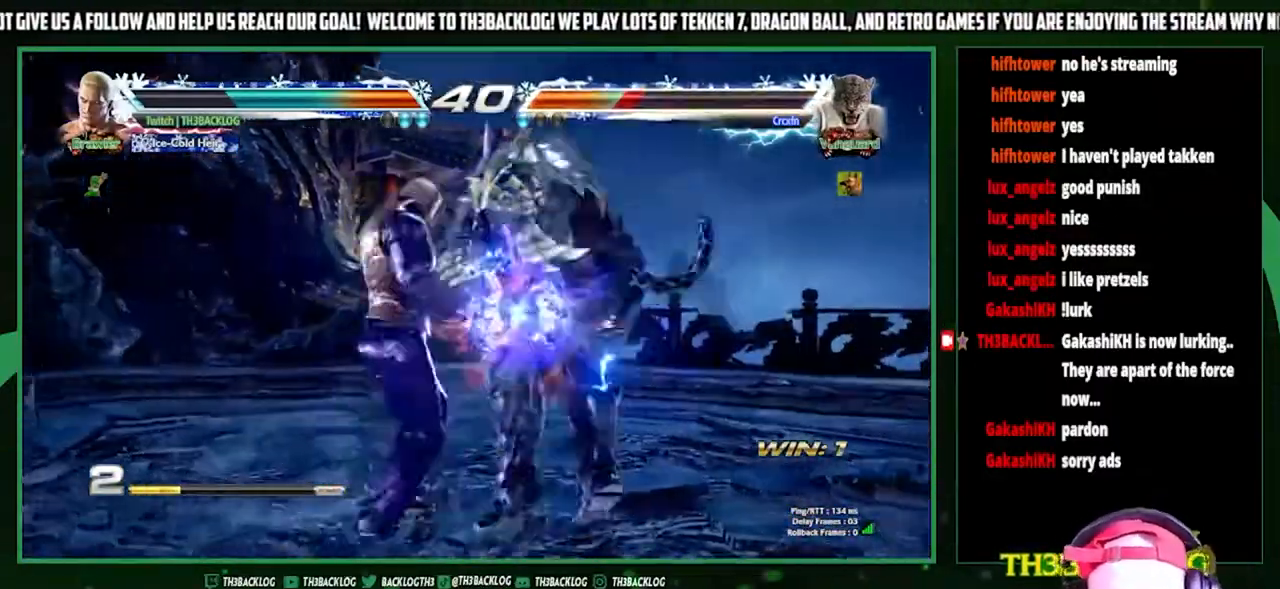
{"dt_ms": 500, "buttons": [], "left_stick": "center", "events": [[33, "left_stick", "left"], [167, "left_stick", "down-right"], [200, "CROSS", "down"], [267, "left_stick", "left"], [300, "CROSS", "up"], [367, "CROSS", "down"], [367, "left_stick", "center"], [467, "CROSS", "up"]]}
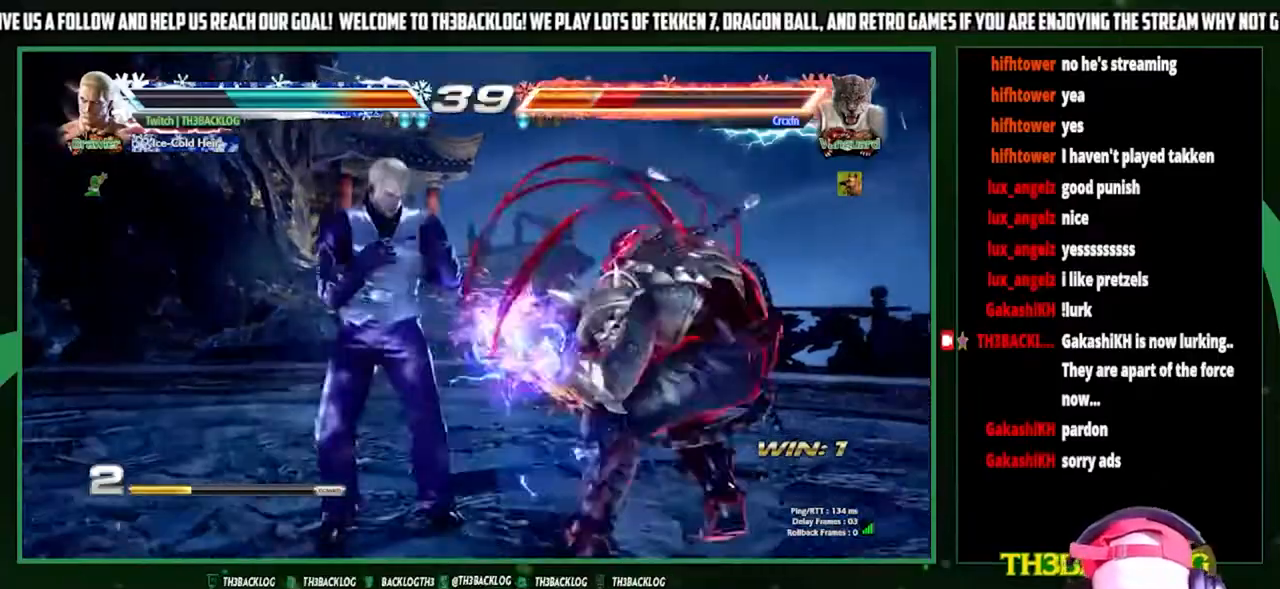
{"dt_ms": 500, "buttons": ["SQUARE", "TRIANGLE"], "left_stick": "center", "events": [[267, "SQUARE", "down"], [267, "TRIANGLE", "down"], [300, "CROSS", "down"], [367, "CROSS", "up"], [367, "SQUARE", "up"], [367, "TRIANGLE", "up"], [467, "TRIANGLE", "down"], [500, "SQUARE", "down"]]}
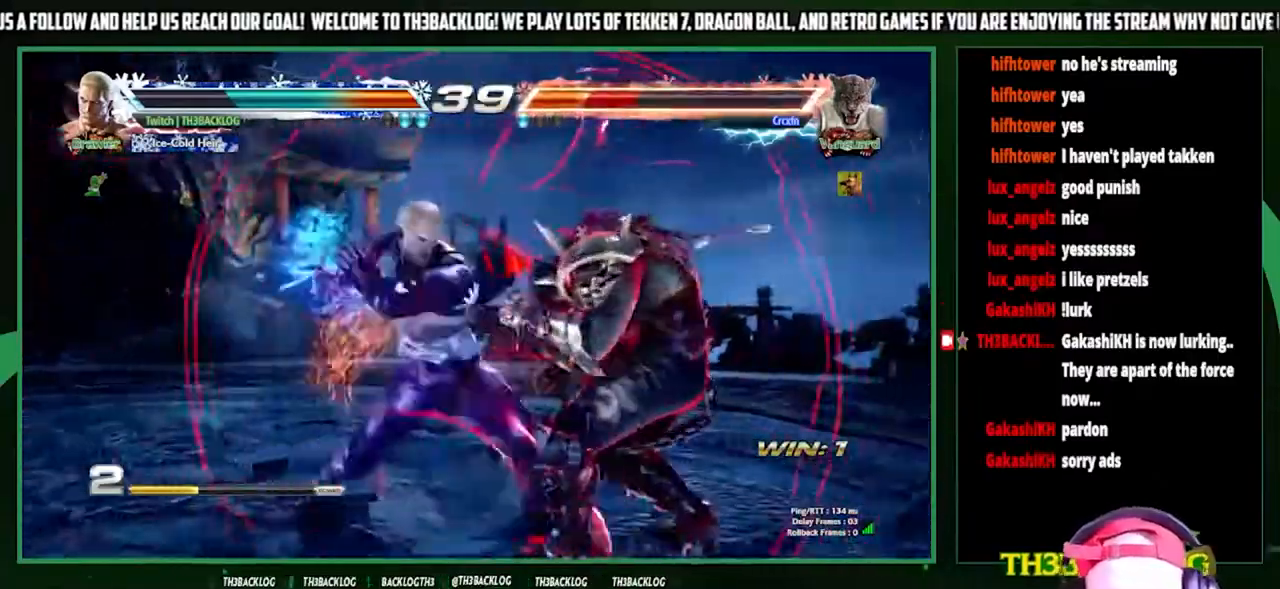
{"dt_ms": 500, "buttons": [], "left_stick": "right"}
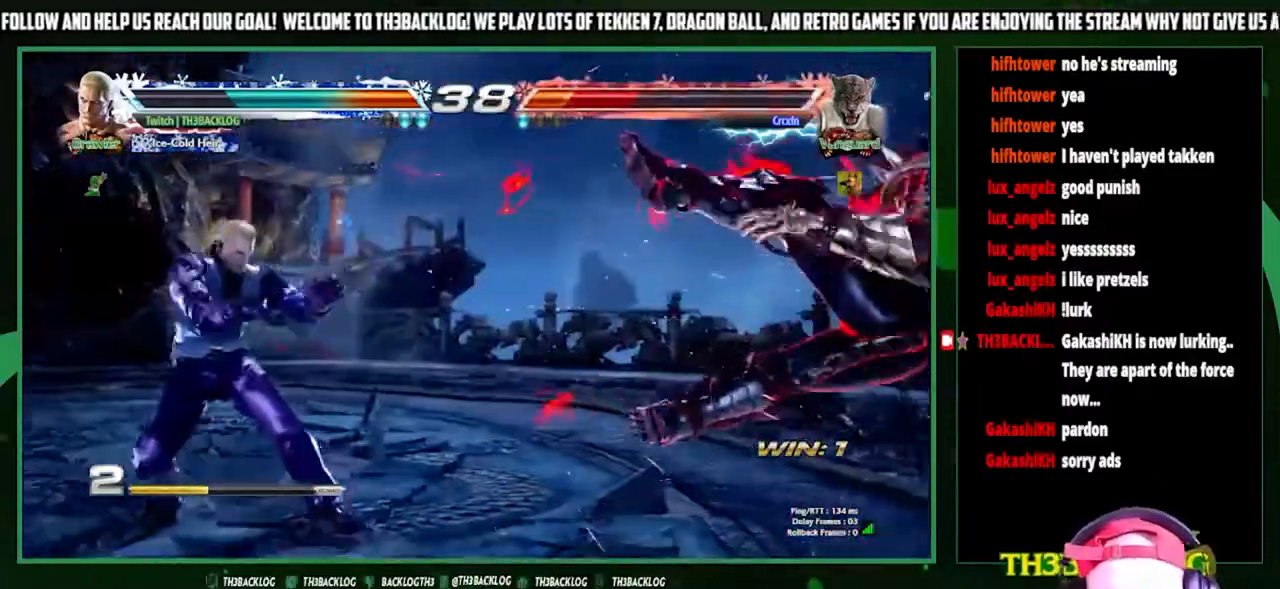
{"dt_ms": 500, "buttons": [], "left_stick": "left", "events": [[33, "left_stick", "center"], [100, "left_stick", "right"], [400, "left_stick", "left"]]}
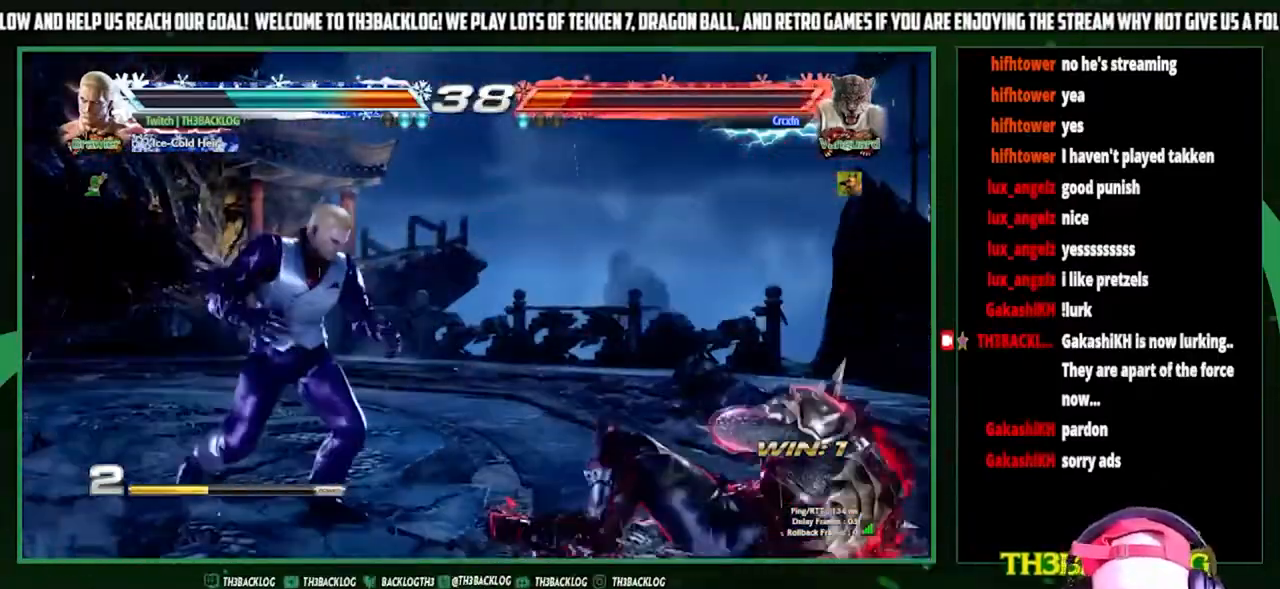
{"dt_ms": 500, "buttons": [], "left_stick": "right"}
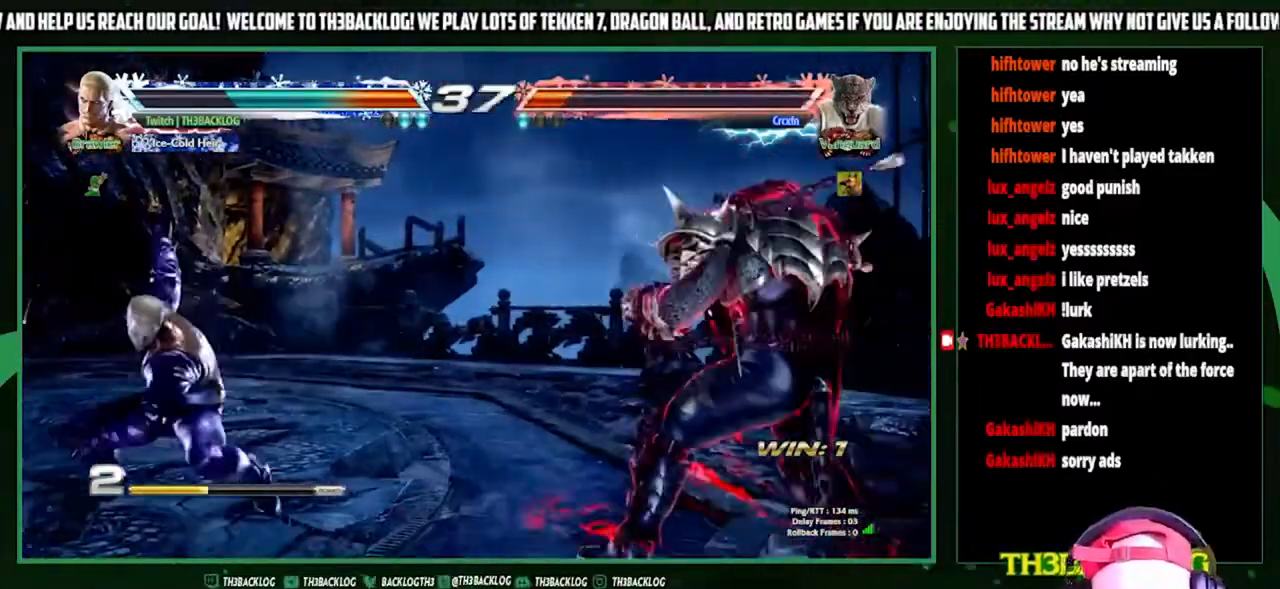
{"dt_ms": 500, "buttons": [], "left_stick": "center", "events": [[100, "left_stick", "center"]]}
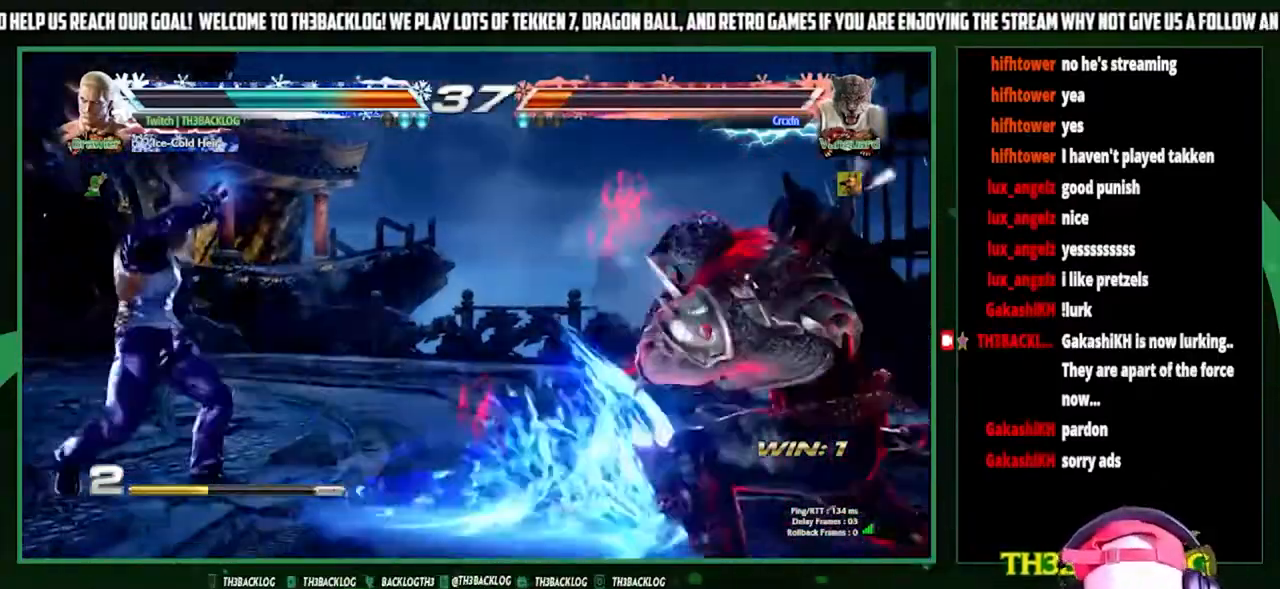
{"dt_ms": 500, "buttons": [], "left_stick": "center", "events": [[267, "left_stick", "left"], [367, "left_stick", "center"], [433, "left_stick", "right"], [500, "left_stick", "center"]]}
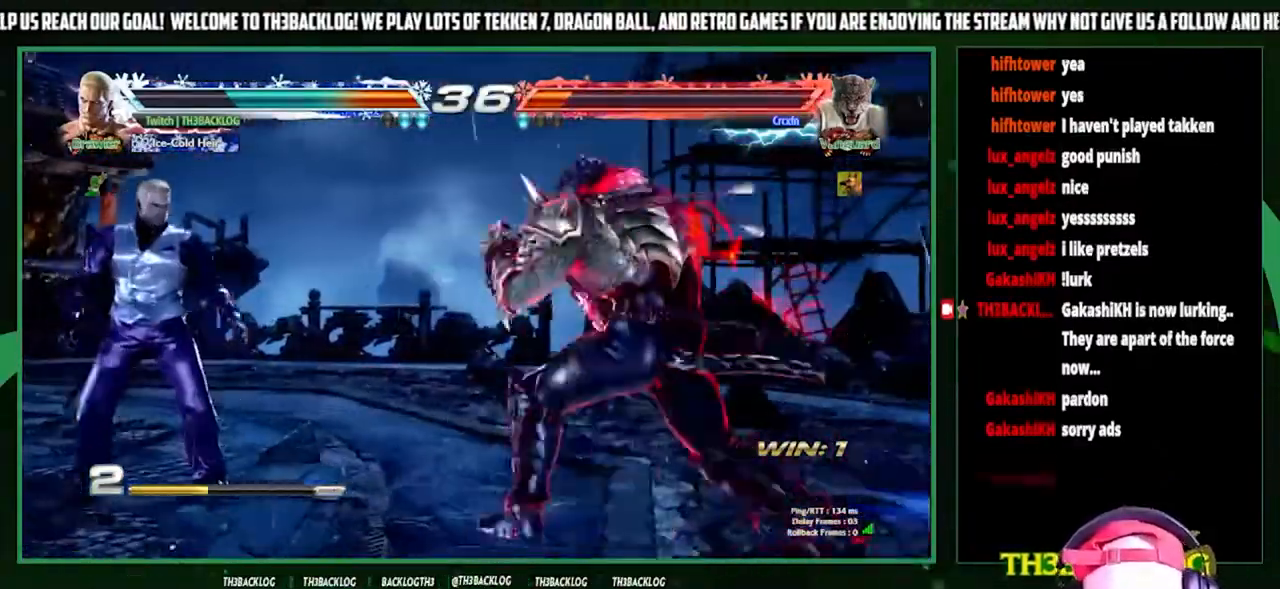
{"dt_ms": 500, "buttons": ["CROSS", "SQUARE"], "left_stick": "right", "events": [[33, "left_stick", "left"], [433, "left_stick", "down"], [500, "CROSS", "down"], [500, "SQUARE", "down"], [500, "left_stick", "right"]]}
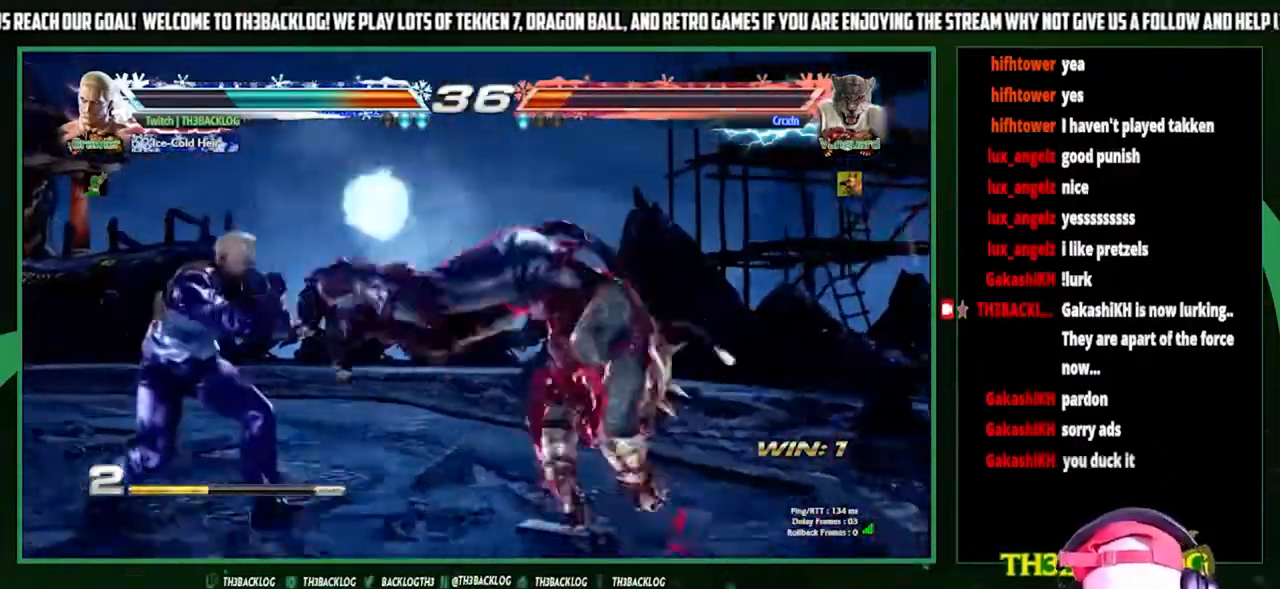
{"dt_ms": 500, "buttons": [], "left_stick": "left", "events": [[67, "CROSS", "up"], [67, "SQUARE", "up"], [100, "left_stick", "center"], [167, "left_stick", "down-left"], [300, "left_stick", "right"], [400, "left_stick", "left"]]}
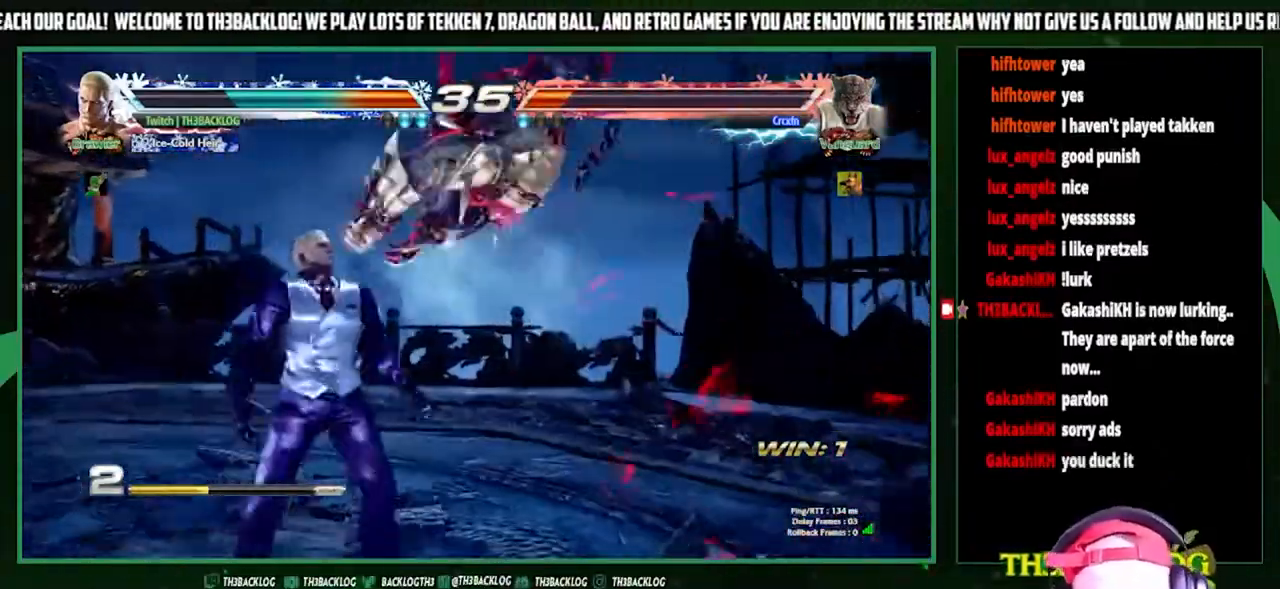
{"dt_ms": 500, "buttons": [], "left_stick": "left", "events": [[367, "SQUARE", "down"], [367, "TRIANGLE", "down"], [400, "CROSS", "down"], [433, "SQUARE", "up"], [433, "TRIANGLE", "up"], [467, "CROSS", "up"]]}
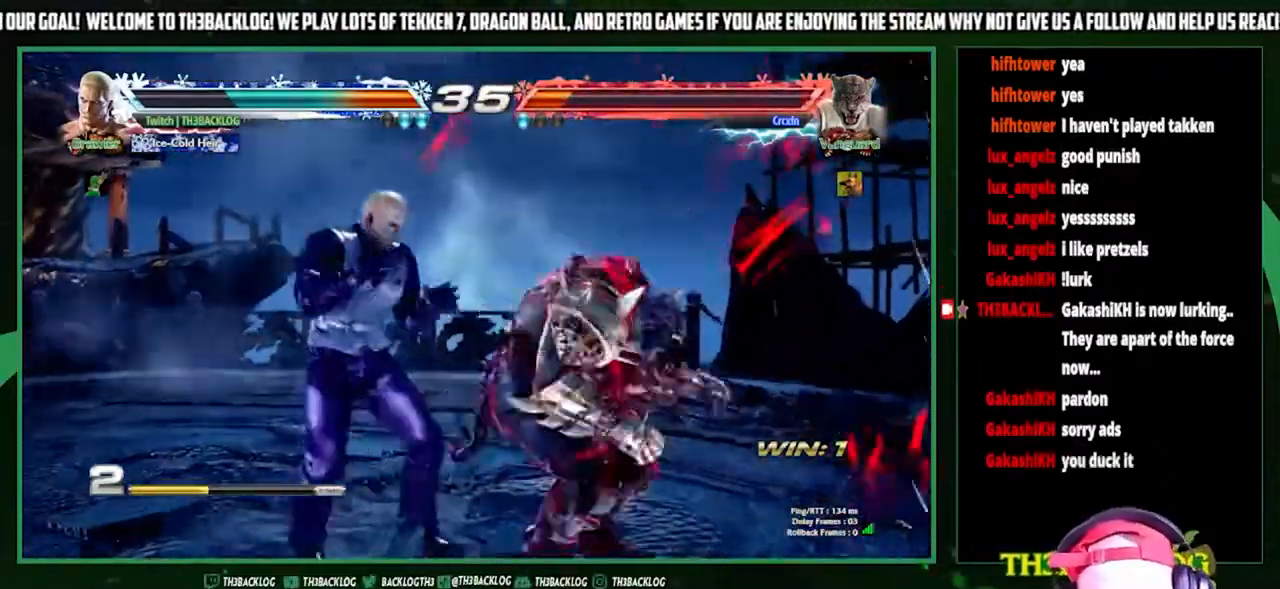
{"dt_ms": 500, "buttons": [], "left_stick": "left"}
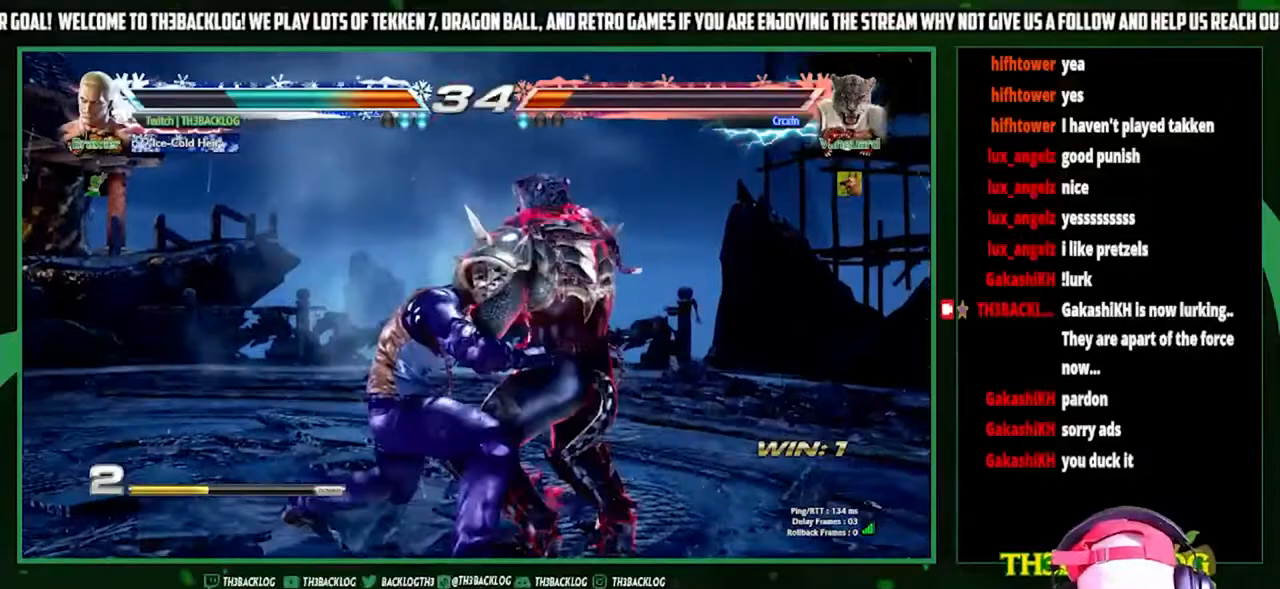
{"dt_ms": 500, "buttons": [], "left_stick": "center", "events": [[67, "left_stick", "center"]]}